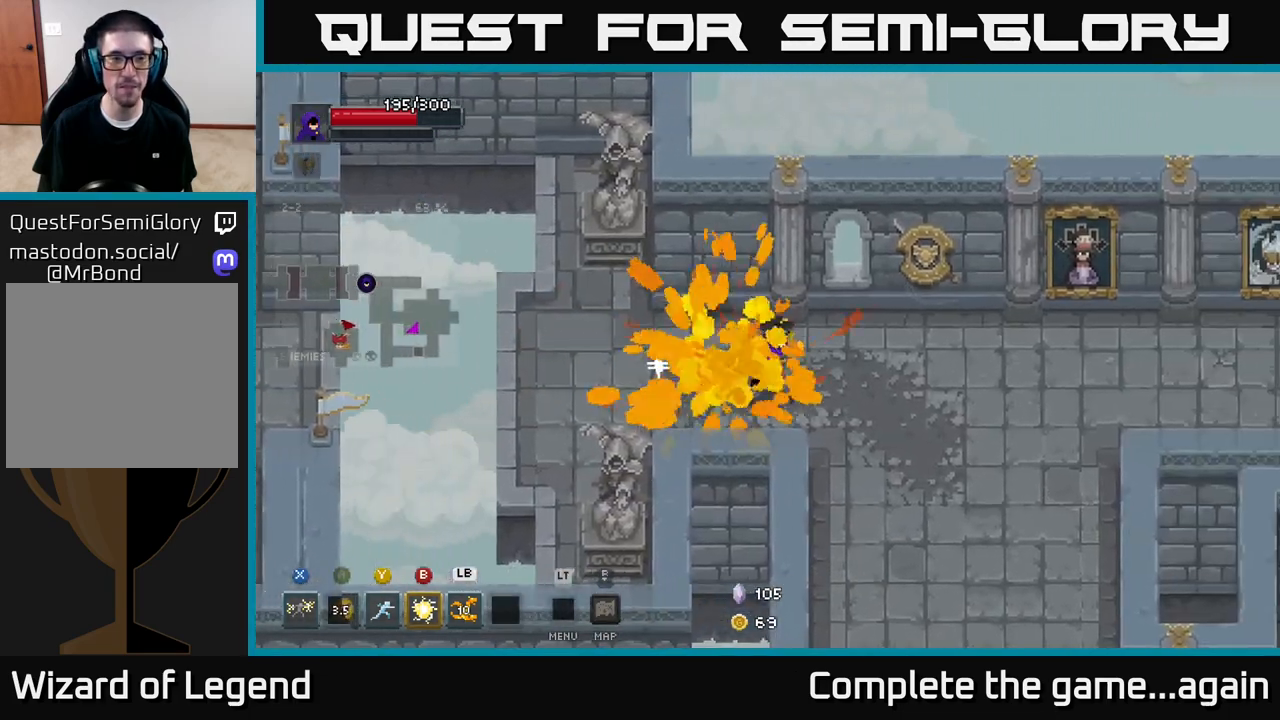
Gameplay with a controller (Xbox layout); each line is a JSON object with the inputs held at the frame after it. "events" lists button and stick changes between this image and that frame as [ms after this image, input, new state], when the widget could be followed in between.
{"buttons": [], "left_stick": "right", "right_stick": "center", "events": []}
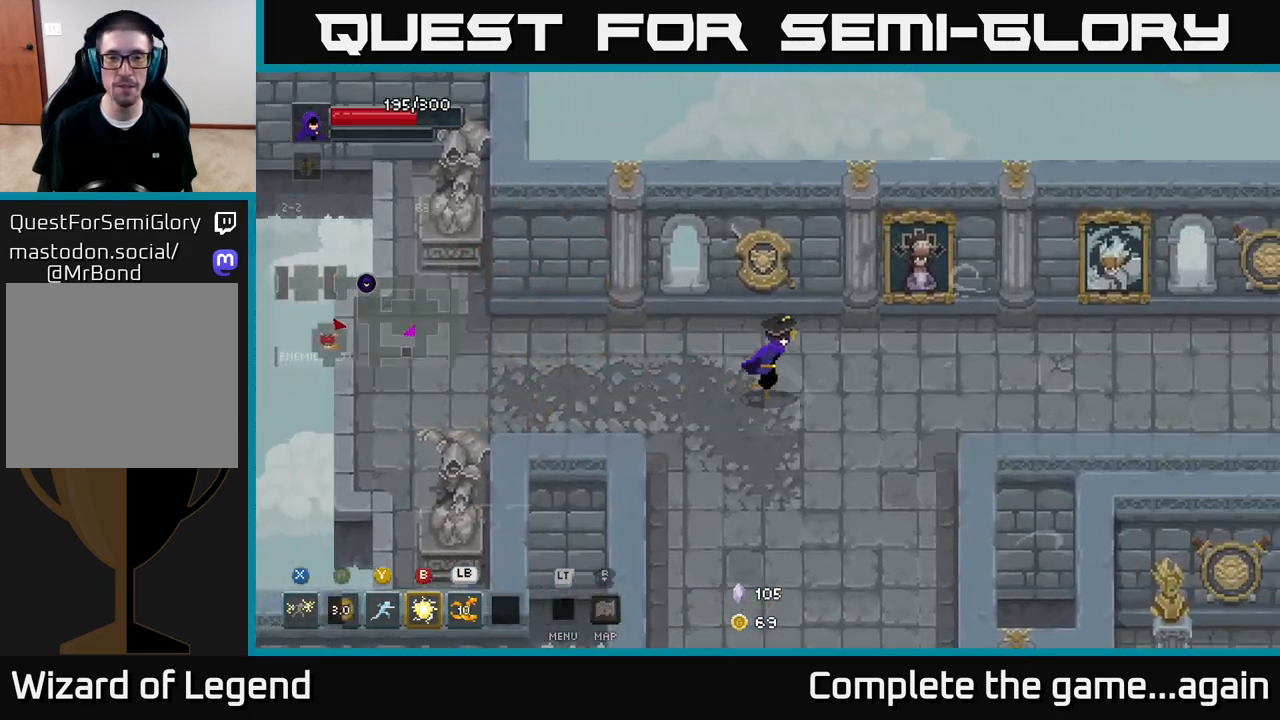
{"buttons": [], "left_stick": "right", "right_stick": "center", "events": []}
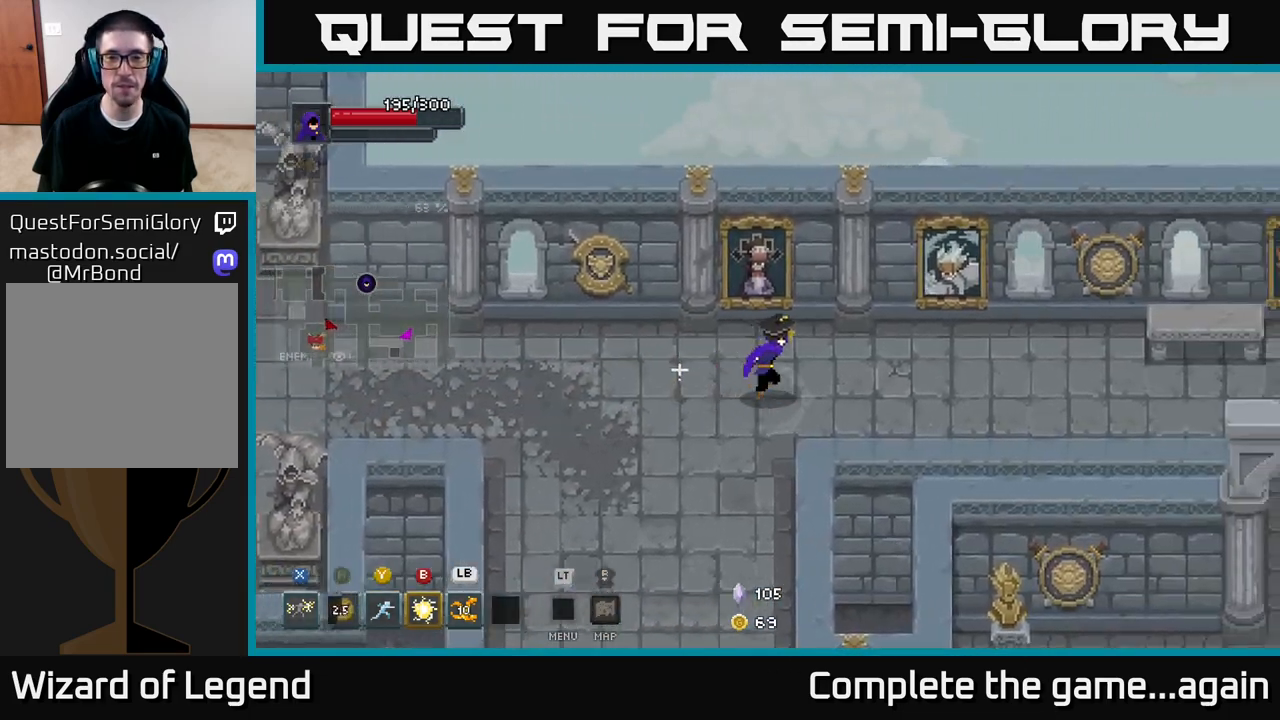
{"buttons": [], "left_stick": "right", "right_stick": "center", "events": [[183, "left_stick", "up"], [317, "left_stick", "right"]]}
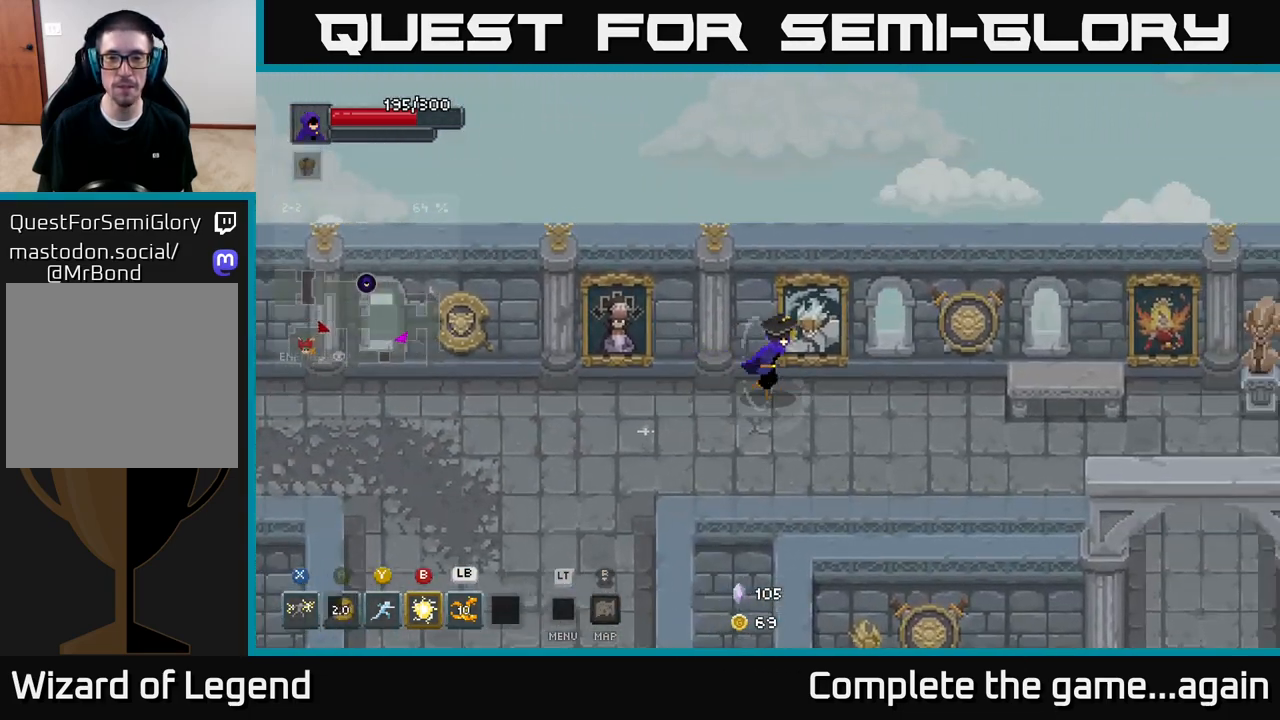
{"buttons": [], "left_stick": "right", "right_stick": "center", "events": []}
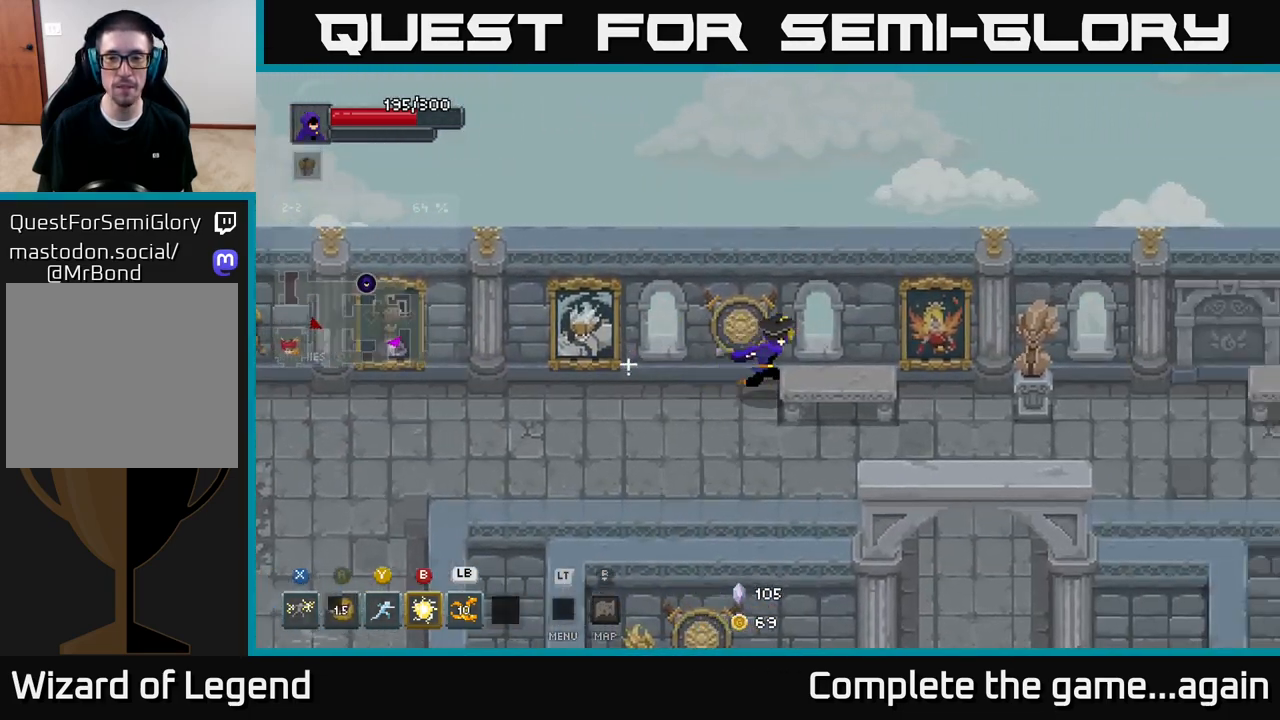
{"buttons": [], "left_stick": "right", "right_stick": "center", "events": []}
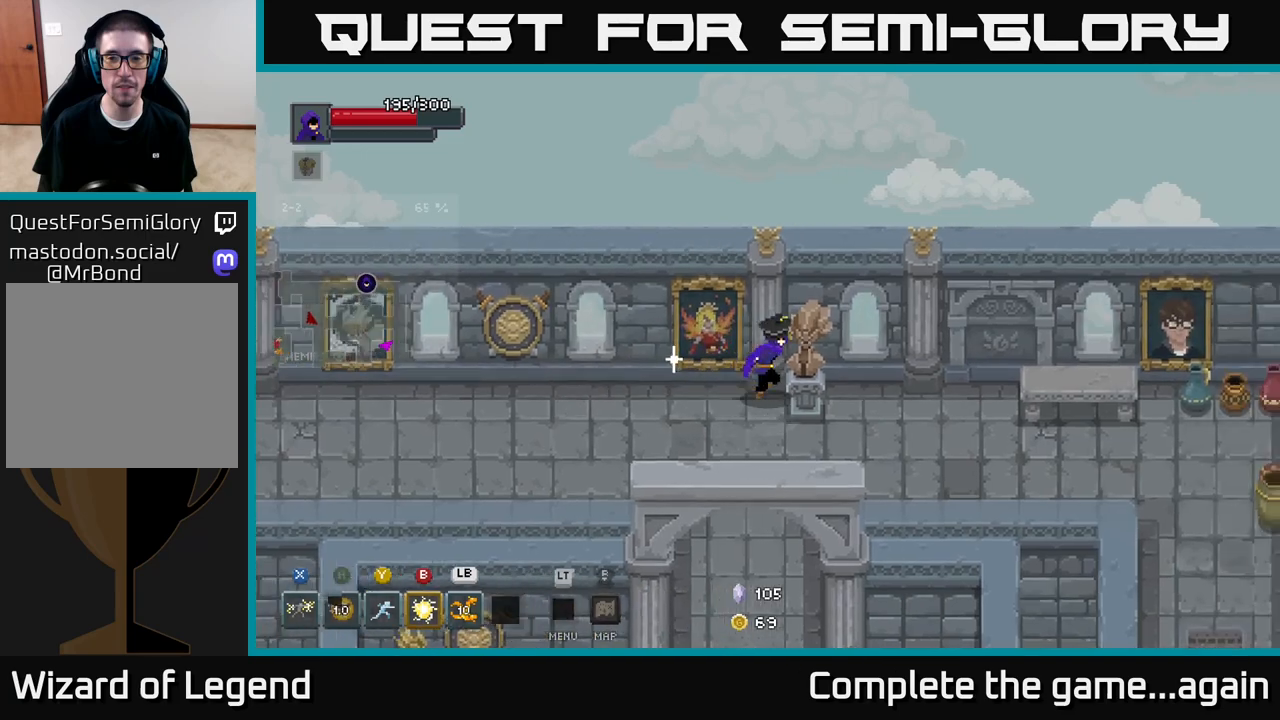
{"buttons": [], "left_stick": "right", "right_stick": "center", "events": []}
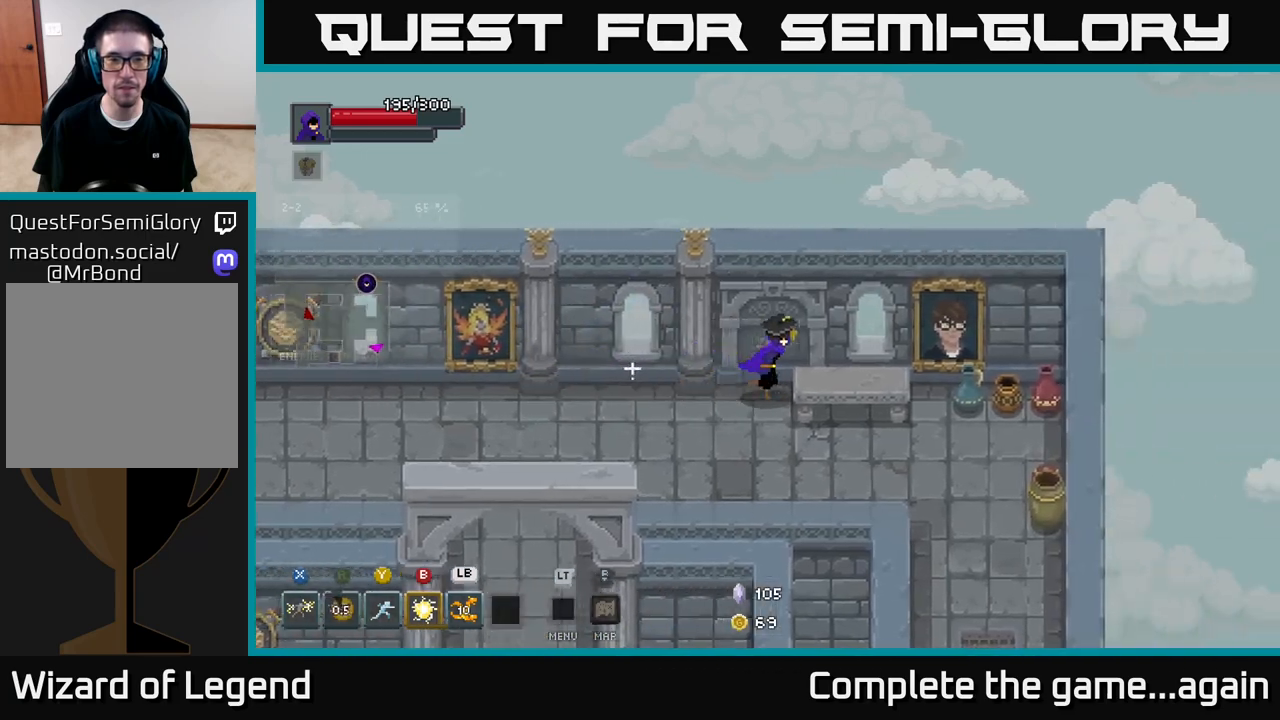
{"buttons": [], "left_stick": "right", "right_stick": "center", "events": []}
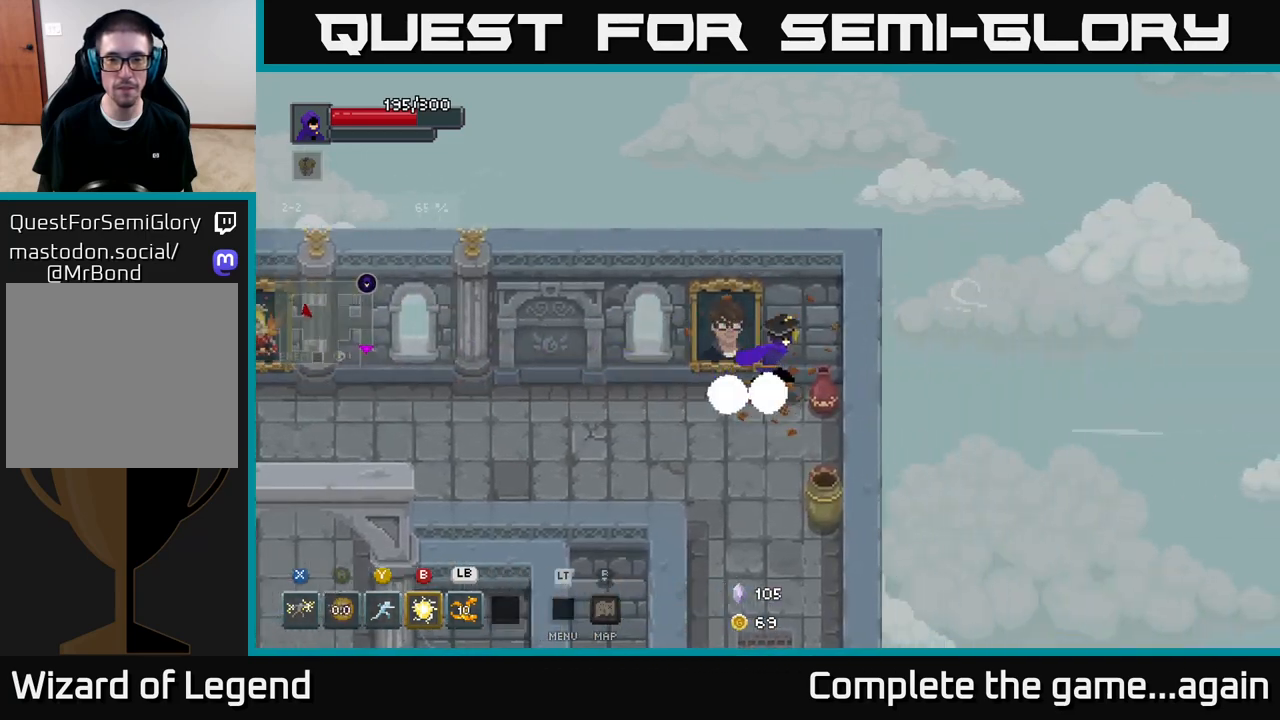
{"buttons": [], "left_stick": "down", "right_stick": "center", "events": [[233, "left_stick", "down"]]}
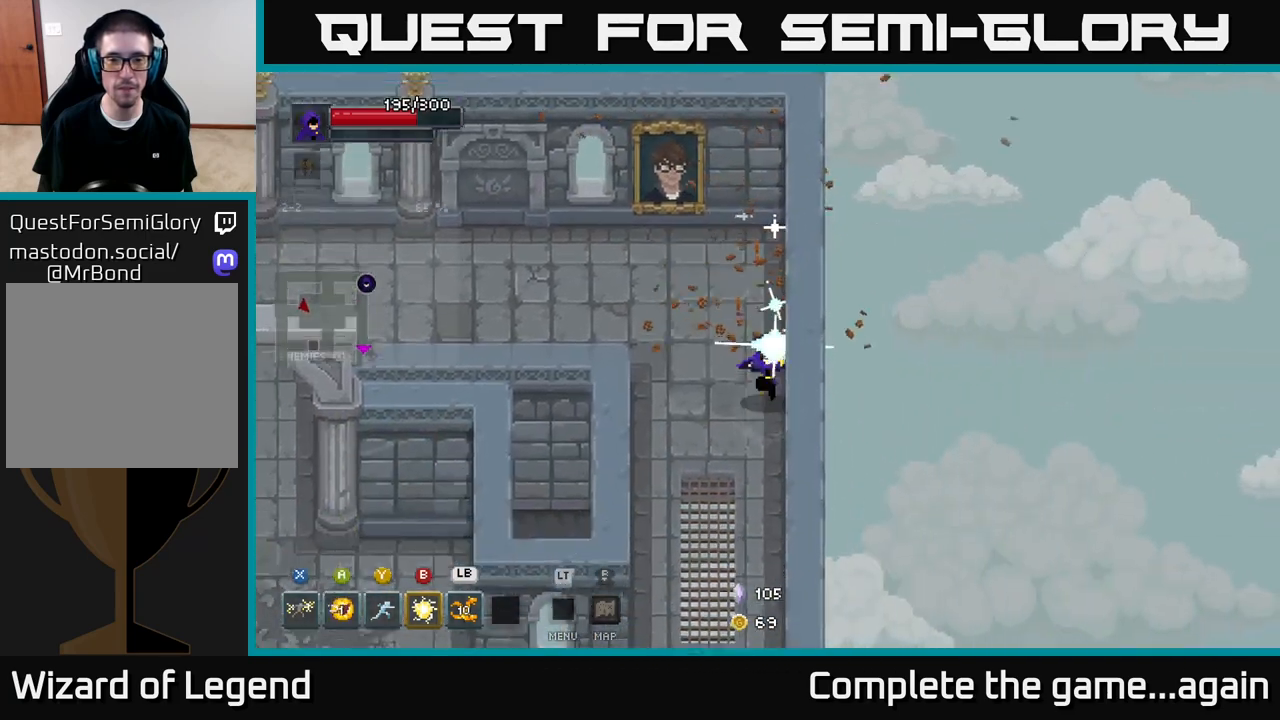
{"buttons": [], "left_stick": "down", "right_stick": "center", "events": []}
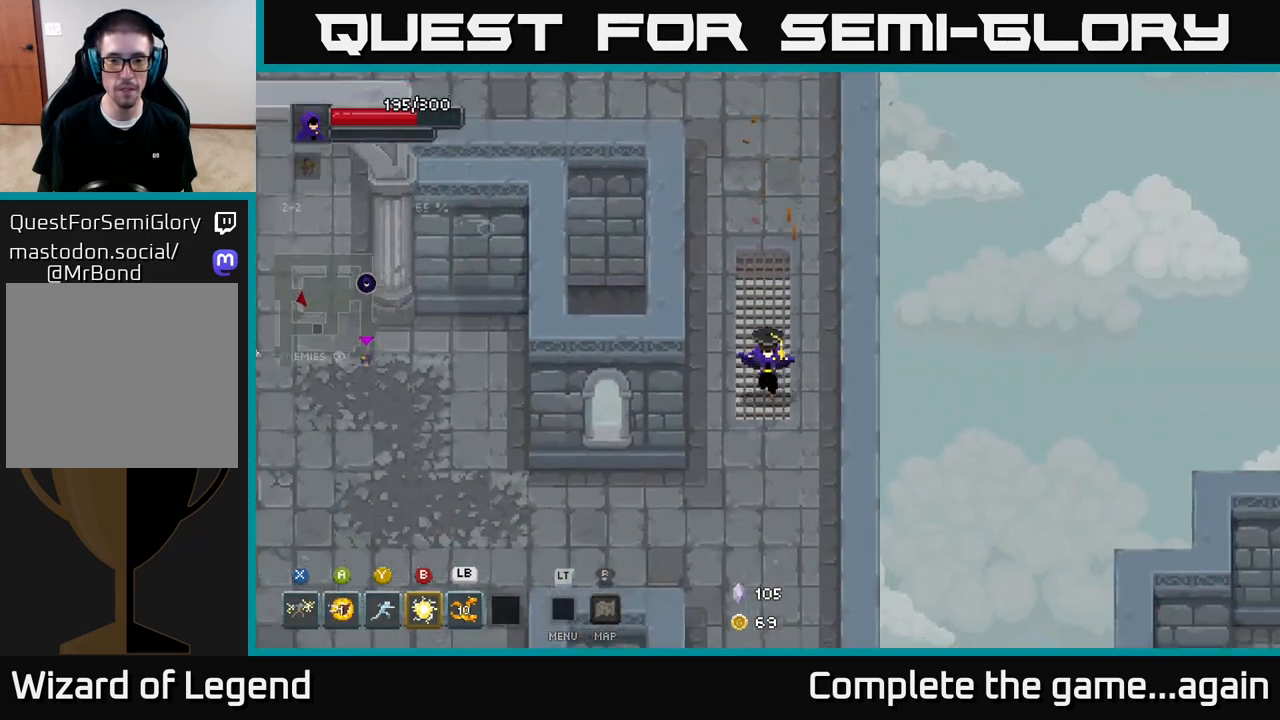
{"buttons": [], "left_stick": "left", "right_stick": "center", "events": [[217, "left_stick", "down-left"], [350, "left_stick", "left"]]}
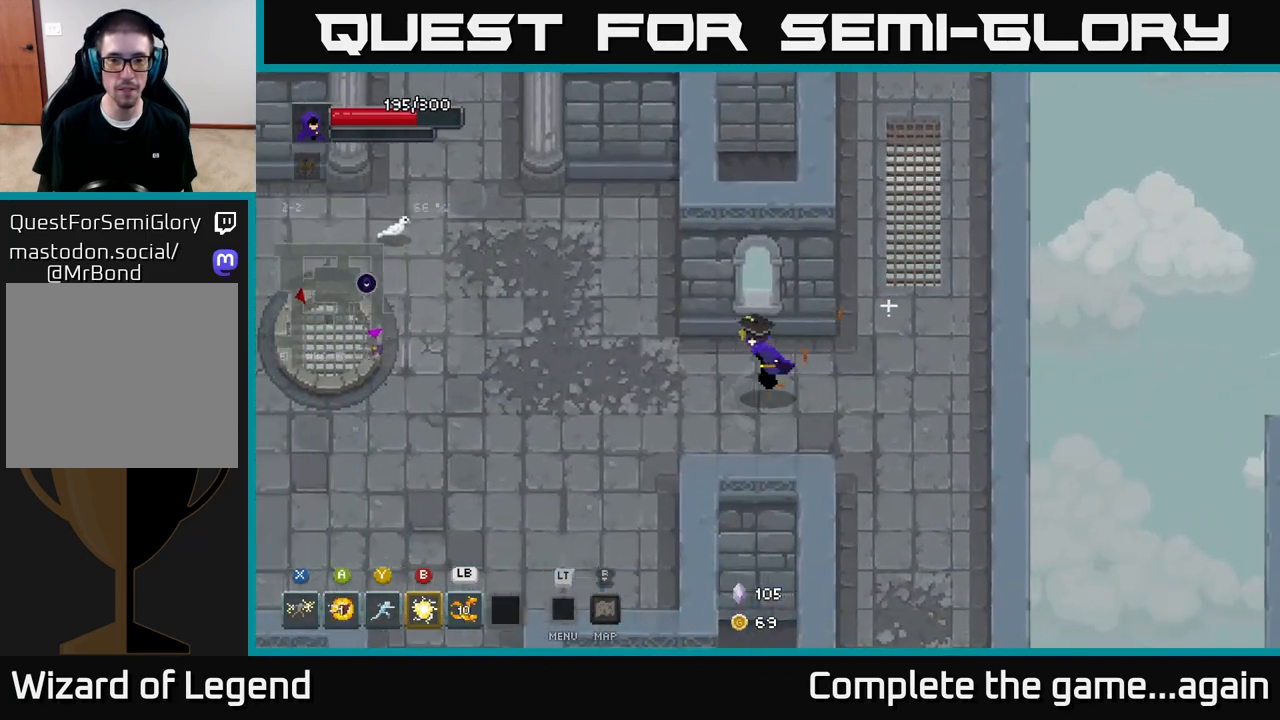
{"buttons": [], "left_stick": "left", "right_stick": "center", "events": []}
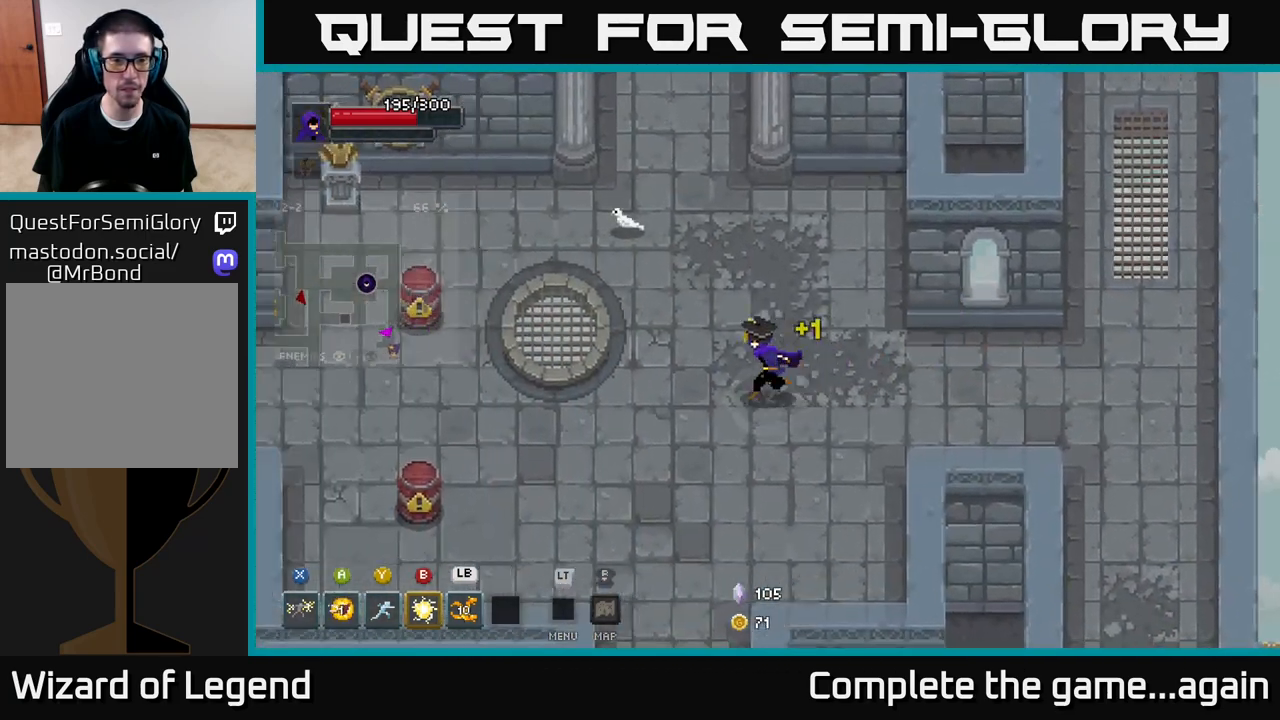
{"buttons": [], "left_stick": "left", "right_stick": "center", "events": []}
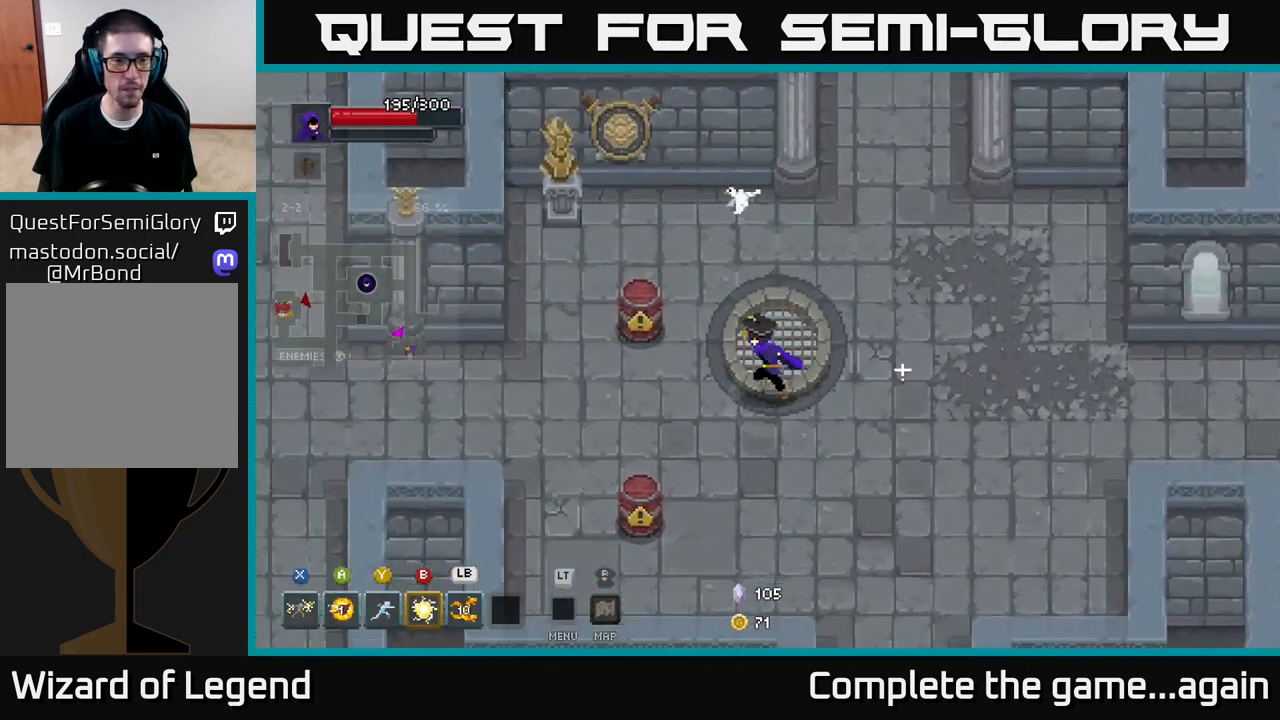
{"buttons": [], "left_stick": "left", "right_stick": "center", "events": []}
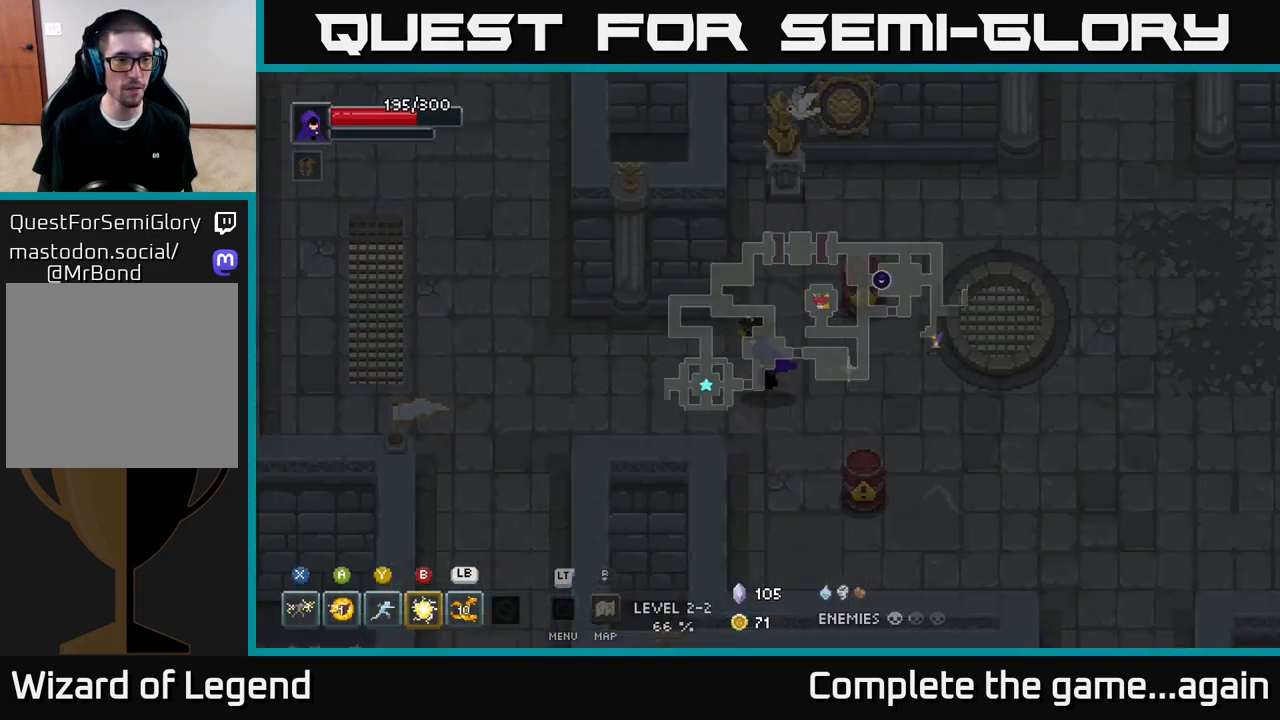
{"buttons": [], "left_stick": "left", "right_stick": "center", "events": []}
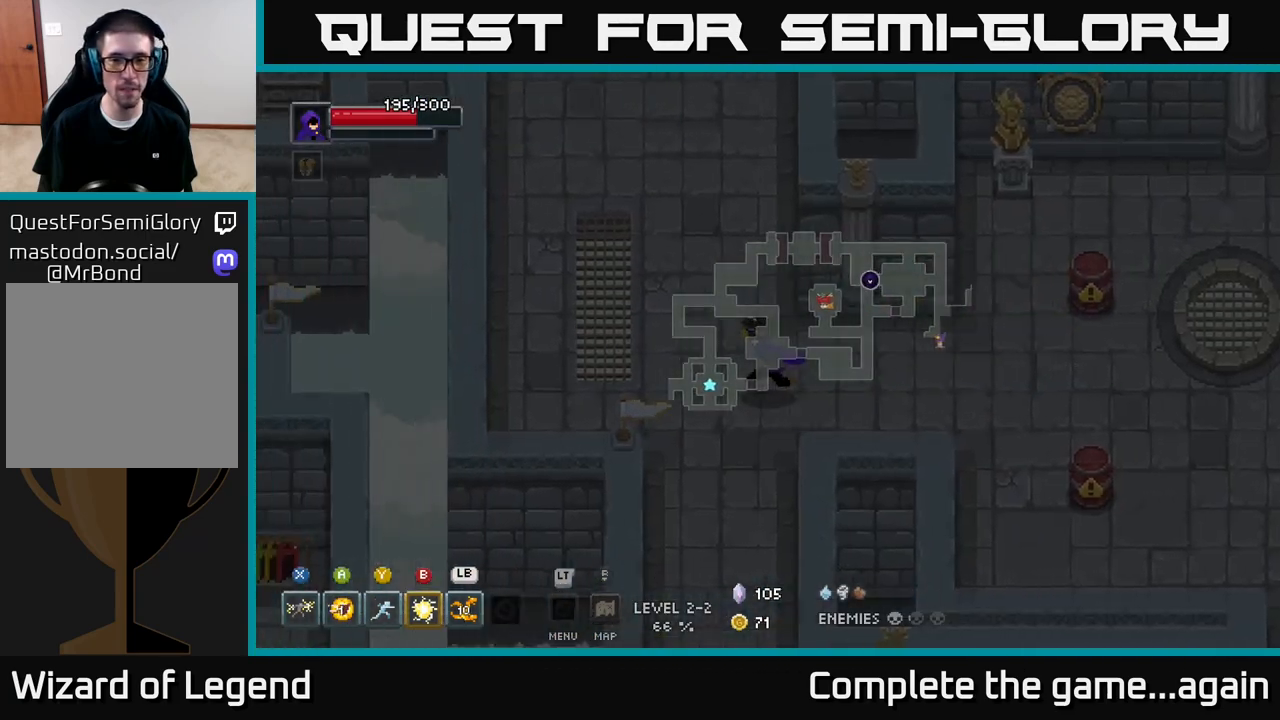
{"buttons": [], "left_stick": "down", "right_stick": "center", "events": [[200, "left_stick", "down"]]}
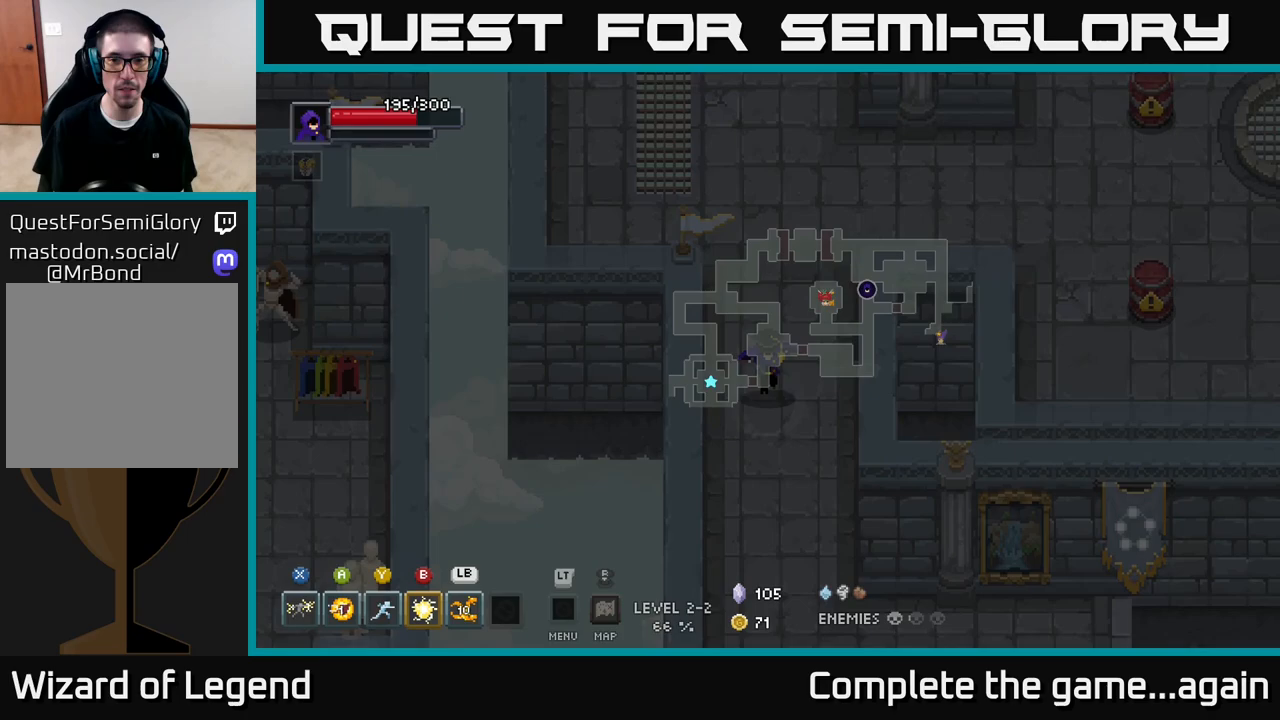
{"buttons": [], "left_stick": "up", "right_stick": "center", "events": [[383, "left_stick", "right"], [433, "left_stick", "up"]]}
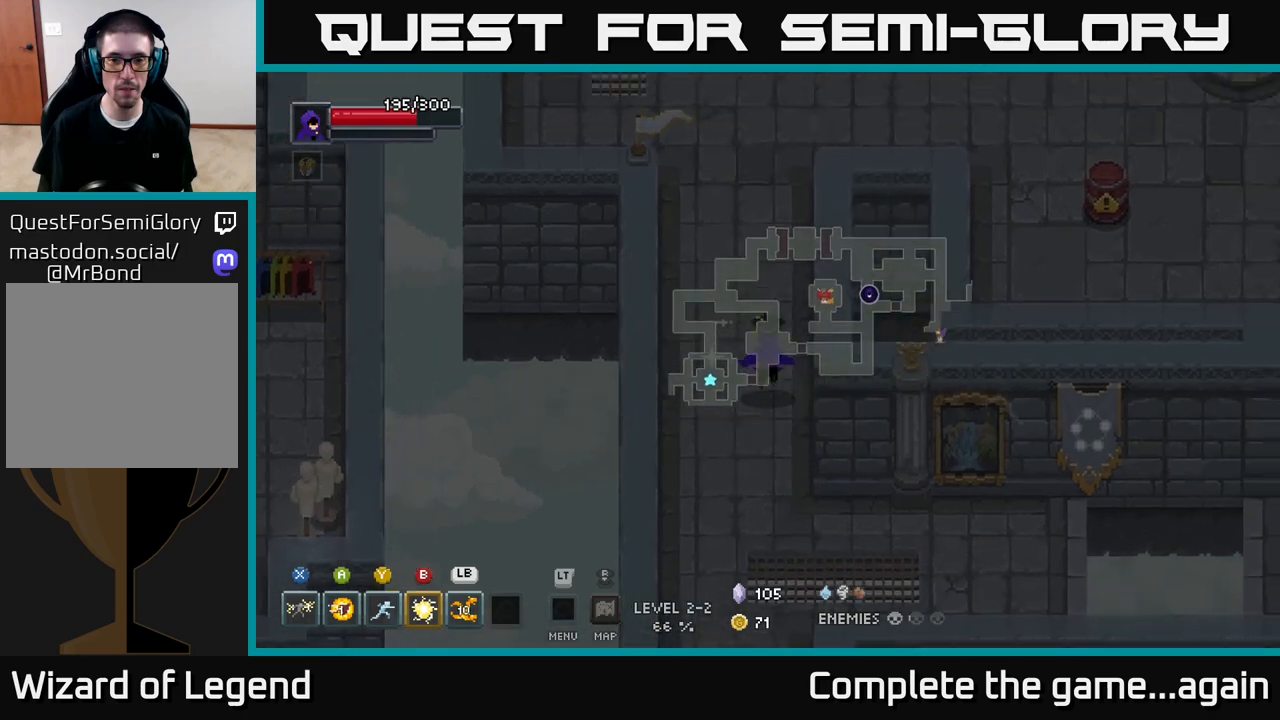
{"buttons": [], "left_stick": "up-right", "right_stick": "center", "events": [[317, "left_stick", "up-right"]]}
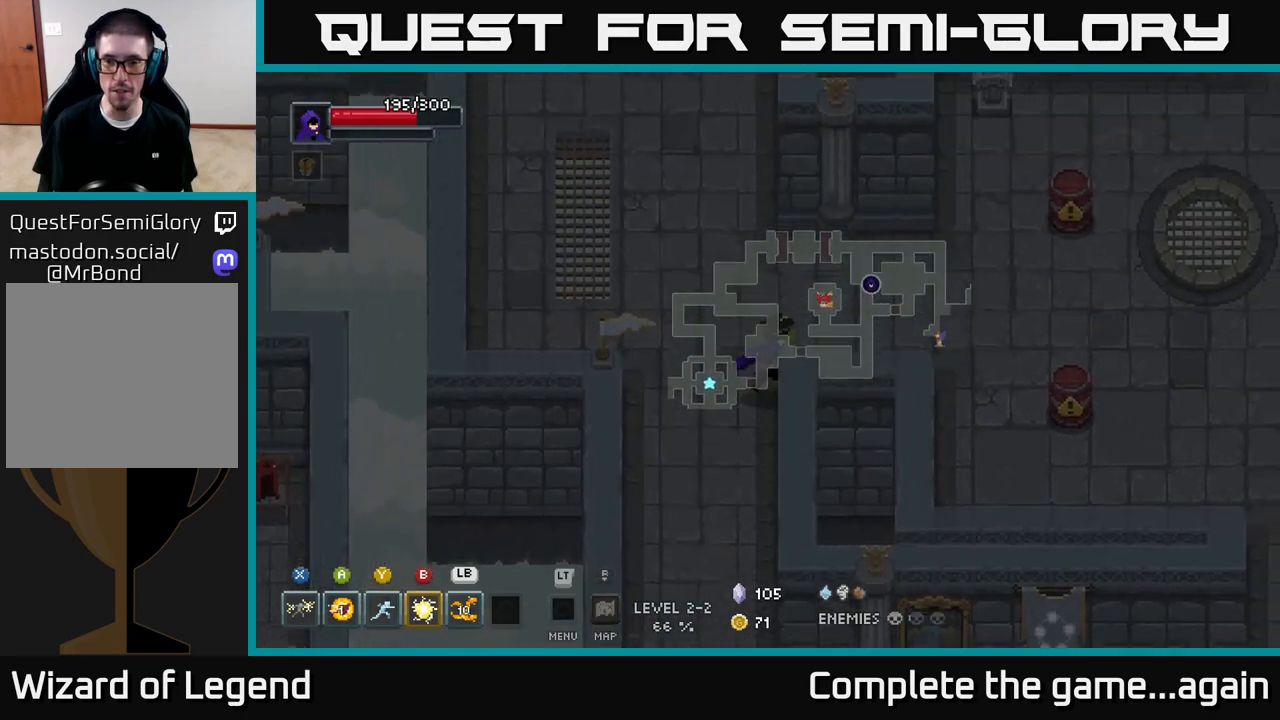
{"buttons": [], "left_stick": "right", "right_stick": "center", "events": [[100, "left_stick", "right"]]}
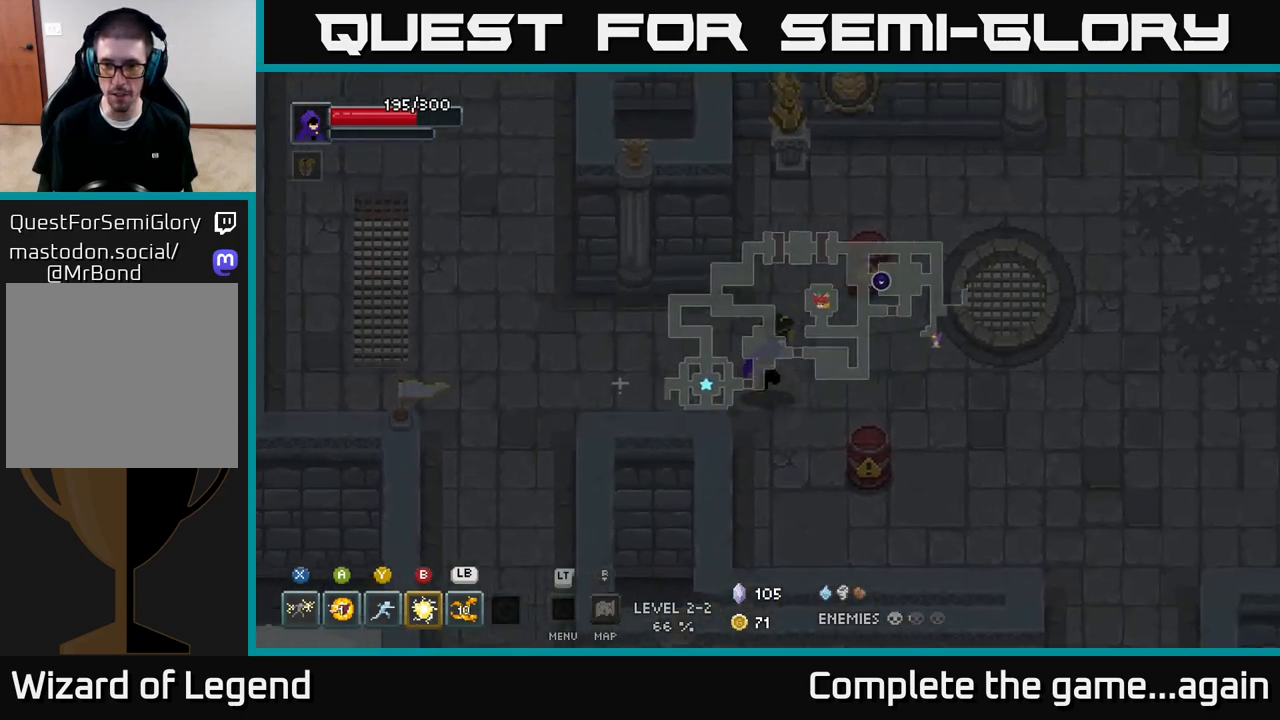
{"buttons": [], "left_stick": "right", "right_stick": "center", "events": []}
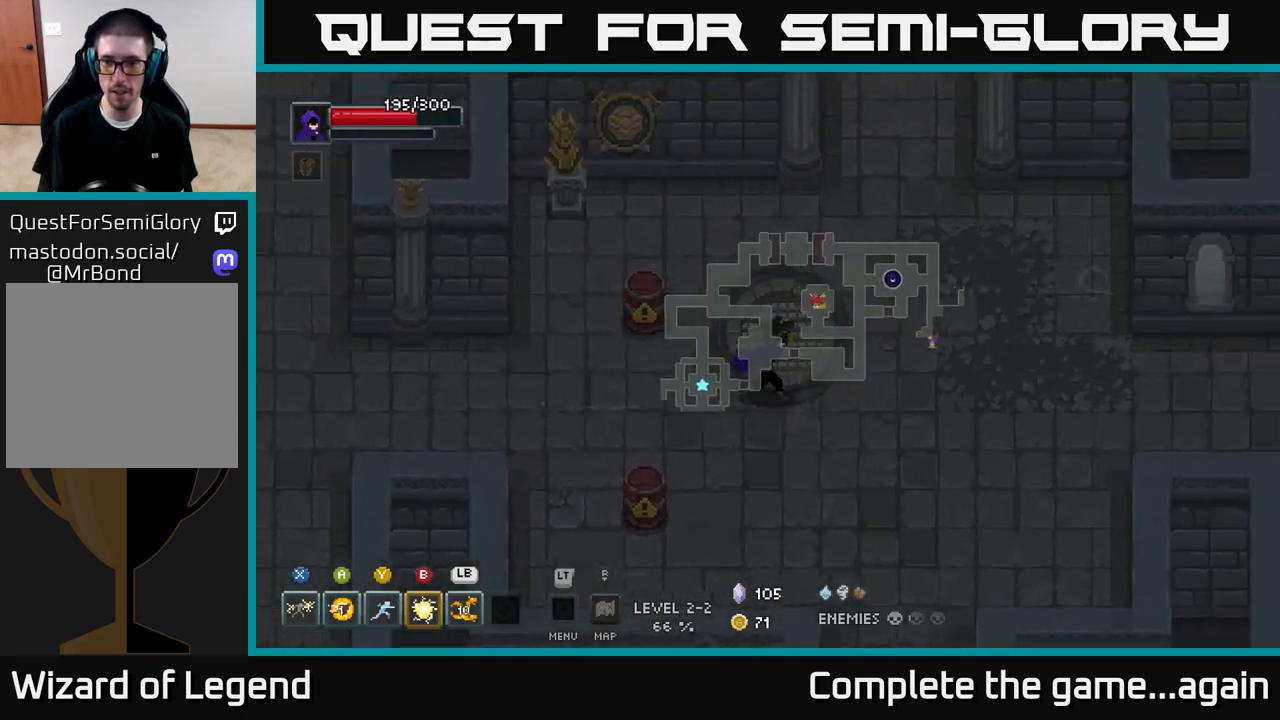
{"buttons": [], "left_stick": "right", "right_stick": "center", "events": []}
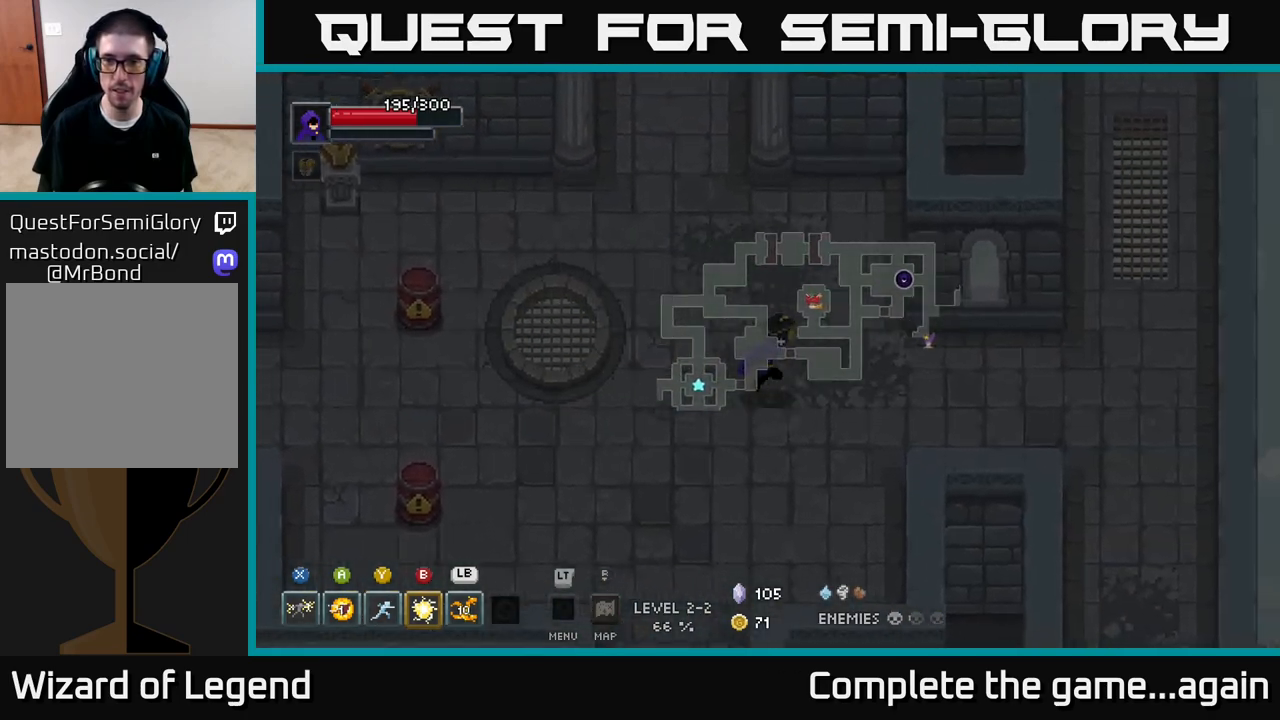
{"buttons": [], "left_stick": "right", "right_stick": "center", "events": []}
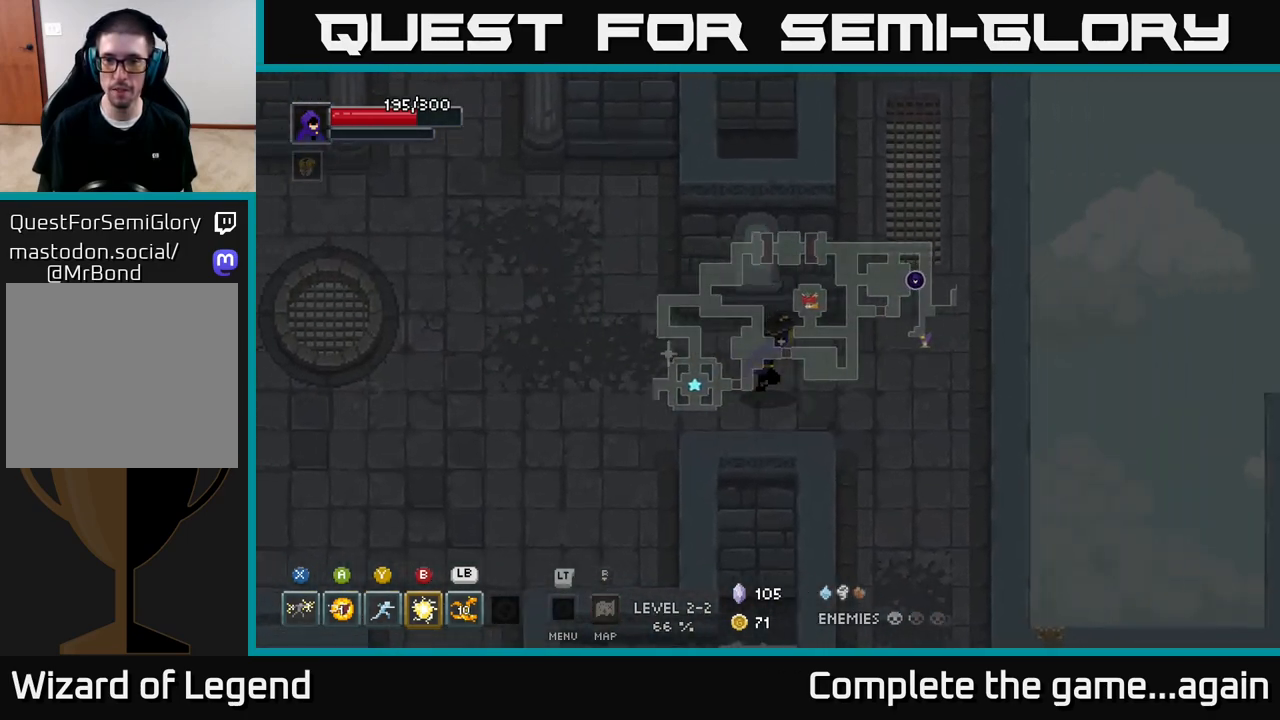
{"buttons": [], "left_stick": "down", "right_stick": "center", "events": [[167, "left_stick", "down-right"], [267, "left_stick", "down"]]}
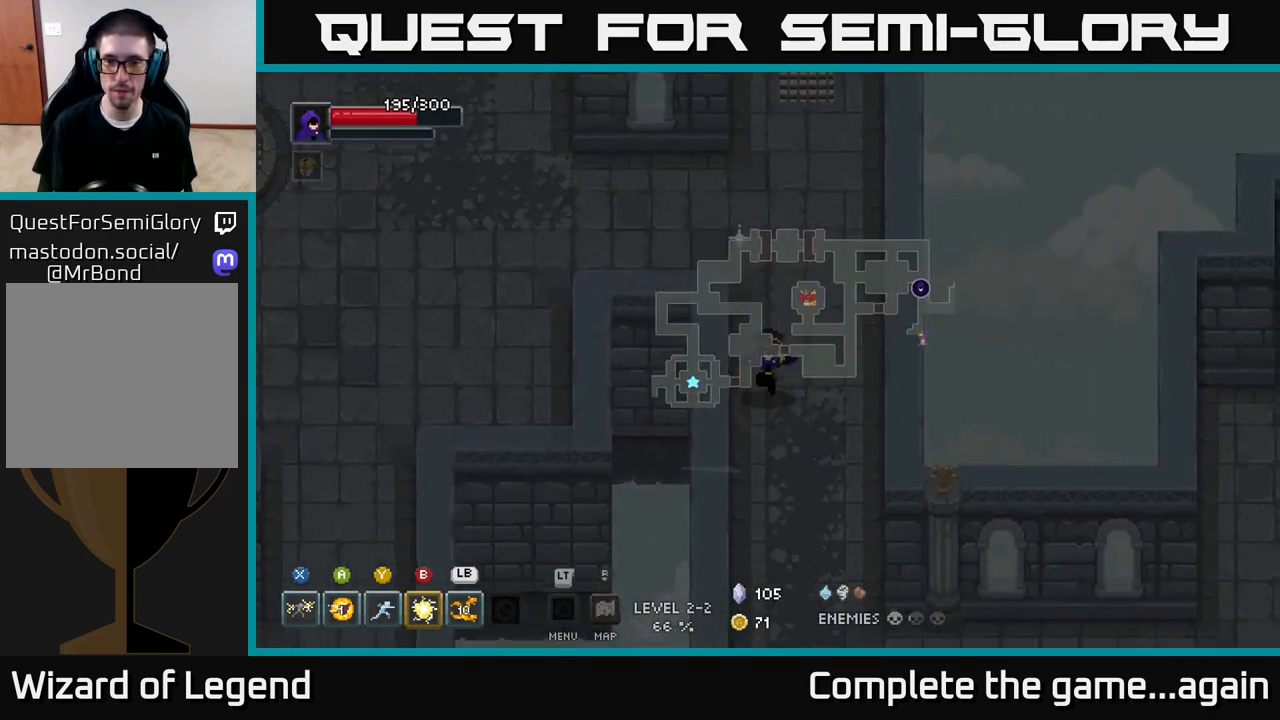
{"buttons": [], "left_stick": "down", "right_stick": "center", "events": []}
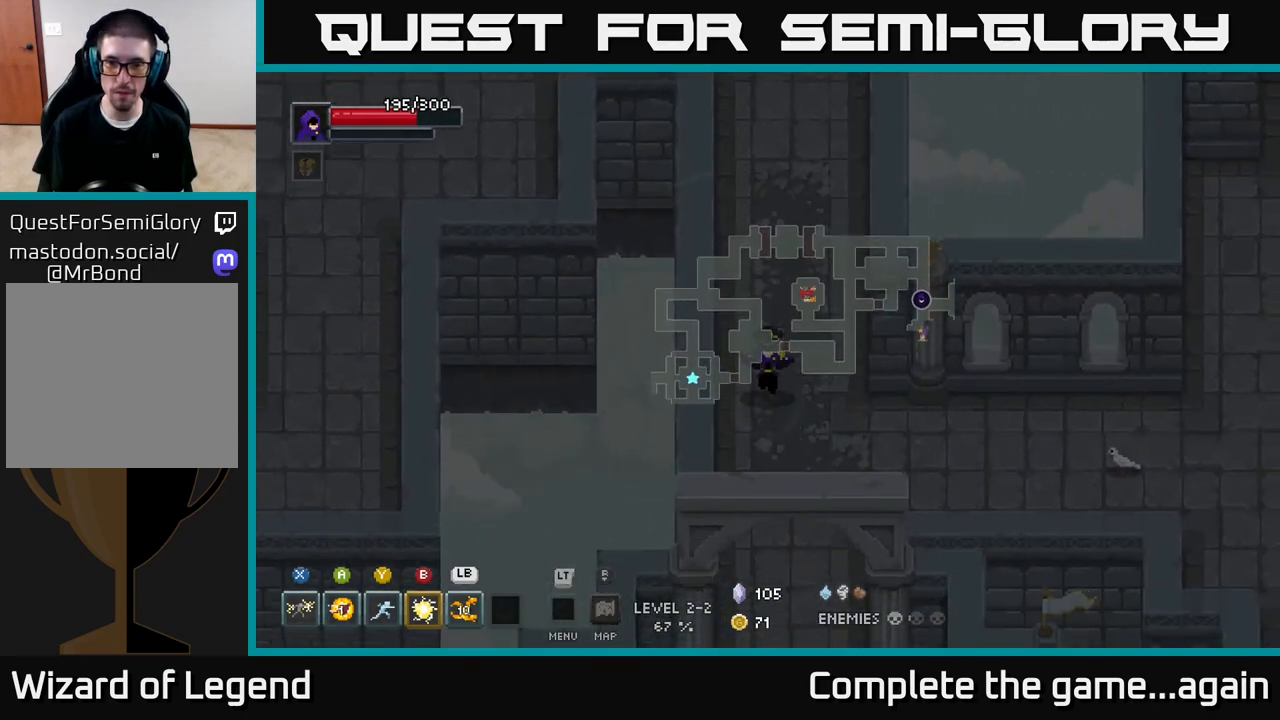
{"buttons": [], "left_stick": "down", "right_stick": "center", "events": []}
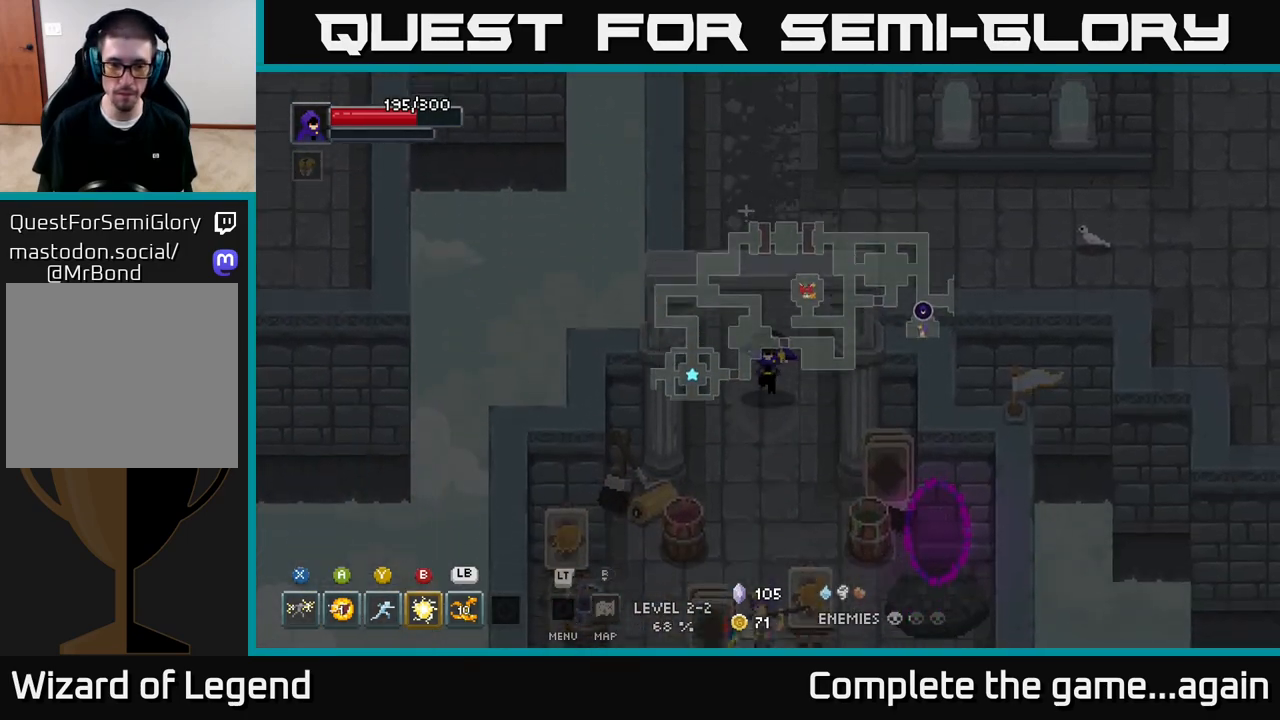
{"buttons": [], "left_stick": "down", "right_stick": "center", "events": []}
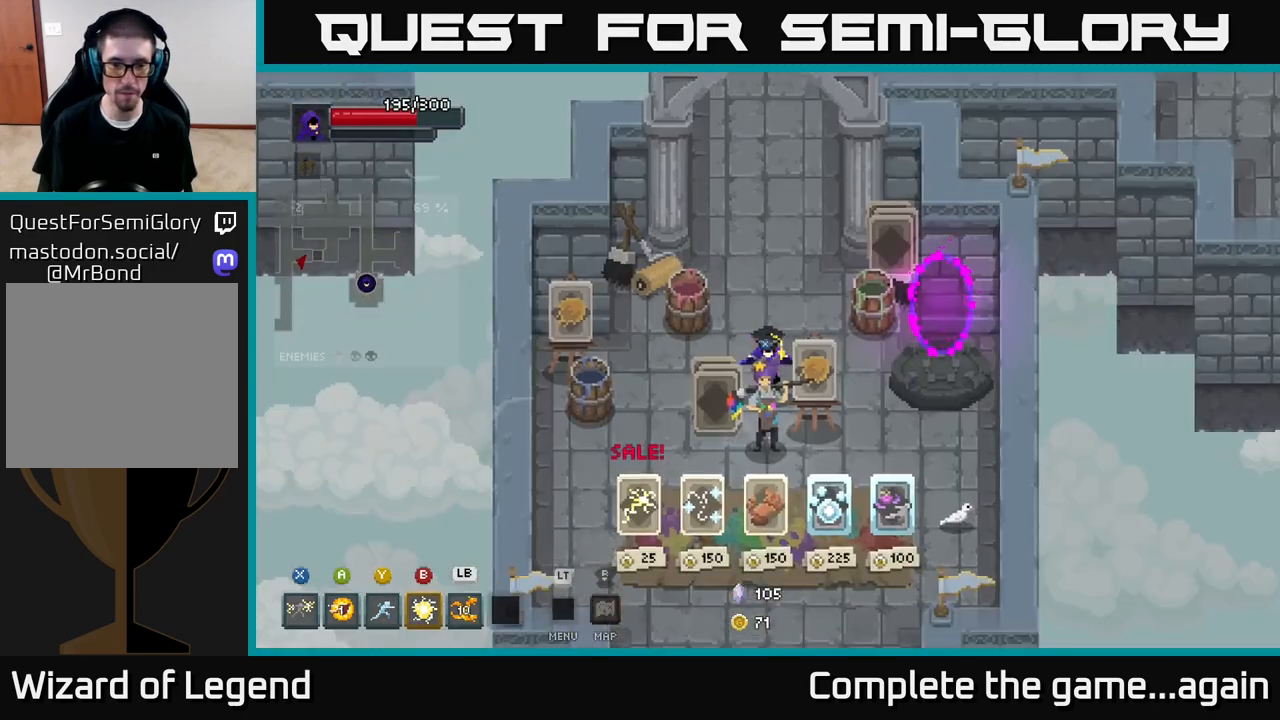
{"buttons": [], "left_stick": "down", "right_stick": "center", "events": []}
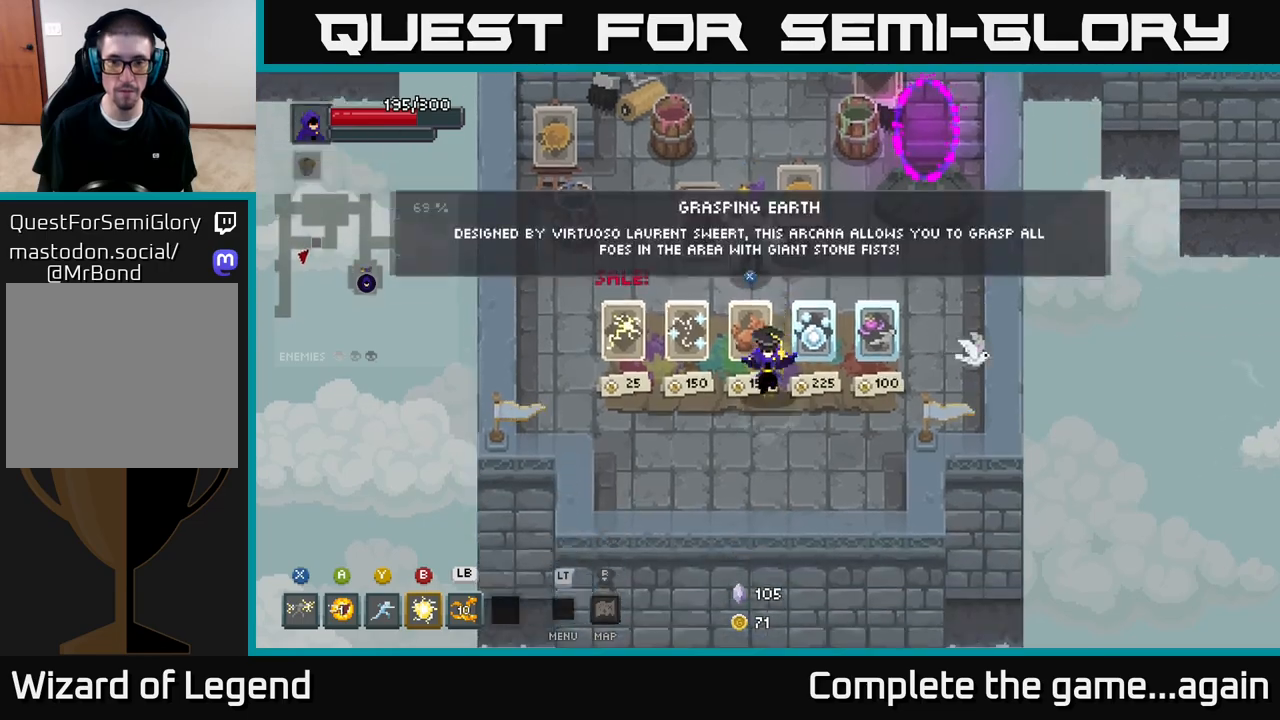
{"buttons": [], "left_stick": "center", "right_stick": "center", "events": [[250, "left_stick", "center"]]}
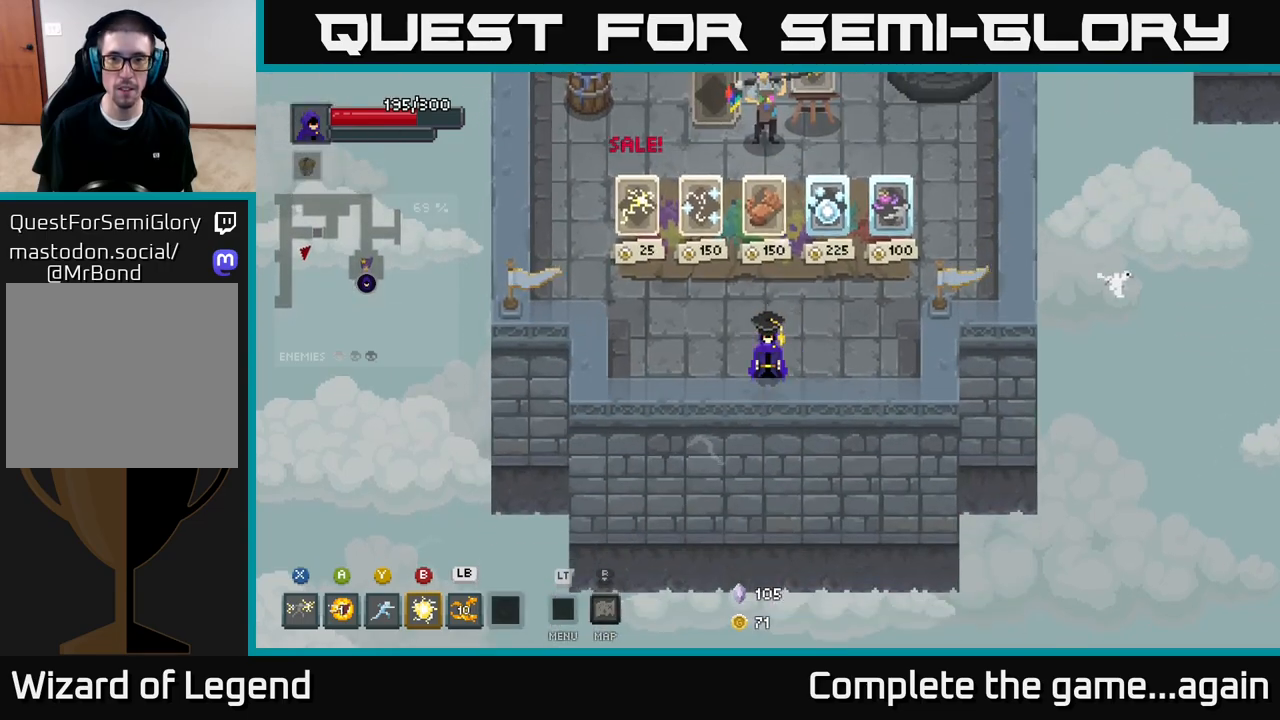
{"buttons": [], "left_stick": "center", "right_stick": "center", "events": []}